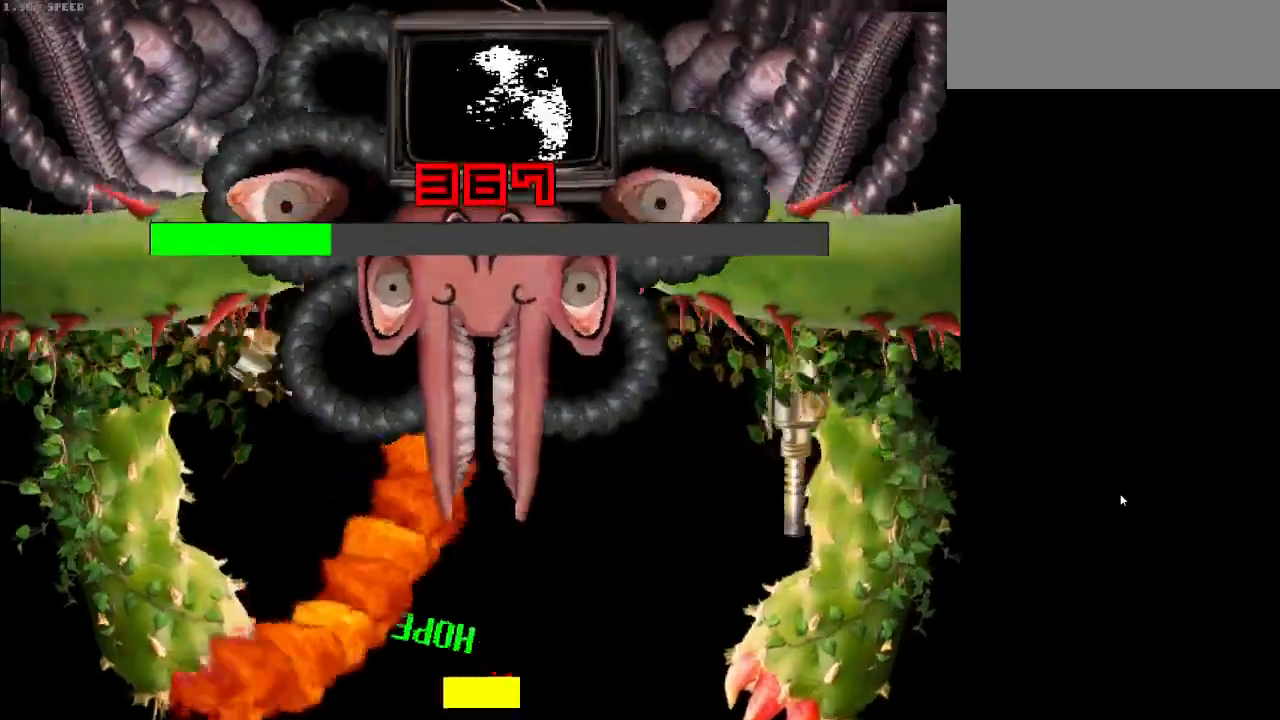
Gameplay with keyboard; each line is a JSON object with the keys held at the frame after it. "events" lists presses ("down") and releases ("up") of "a", "c", "down", "g", "left", "r", "return", "right", "shift_r", "up", "x" and "z" between this image and that frame as [ms after this image, input, new state], when the widget could be followed in between. No other keys are recorded. Mouse input is not recorded.
{"keys": ["left"], "events": [[267, "down", "up"], [267, "right", "up"], [367, "left", "down"]]}
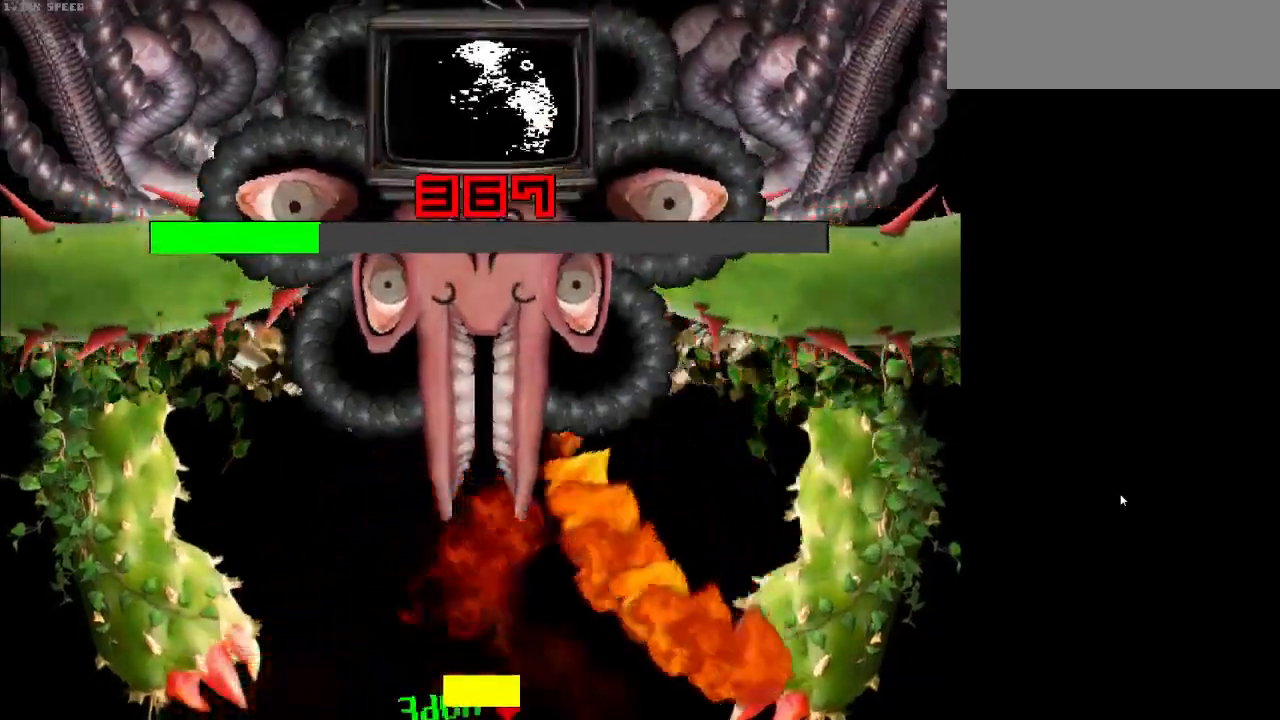
{"keys": ["right"], "events": [[367, "left", "up"], [467, "right", "down"]]}
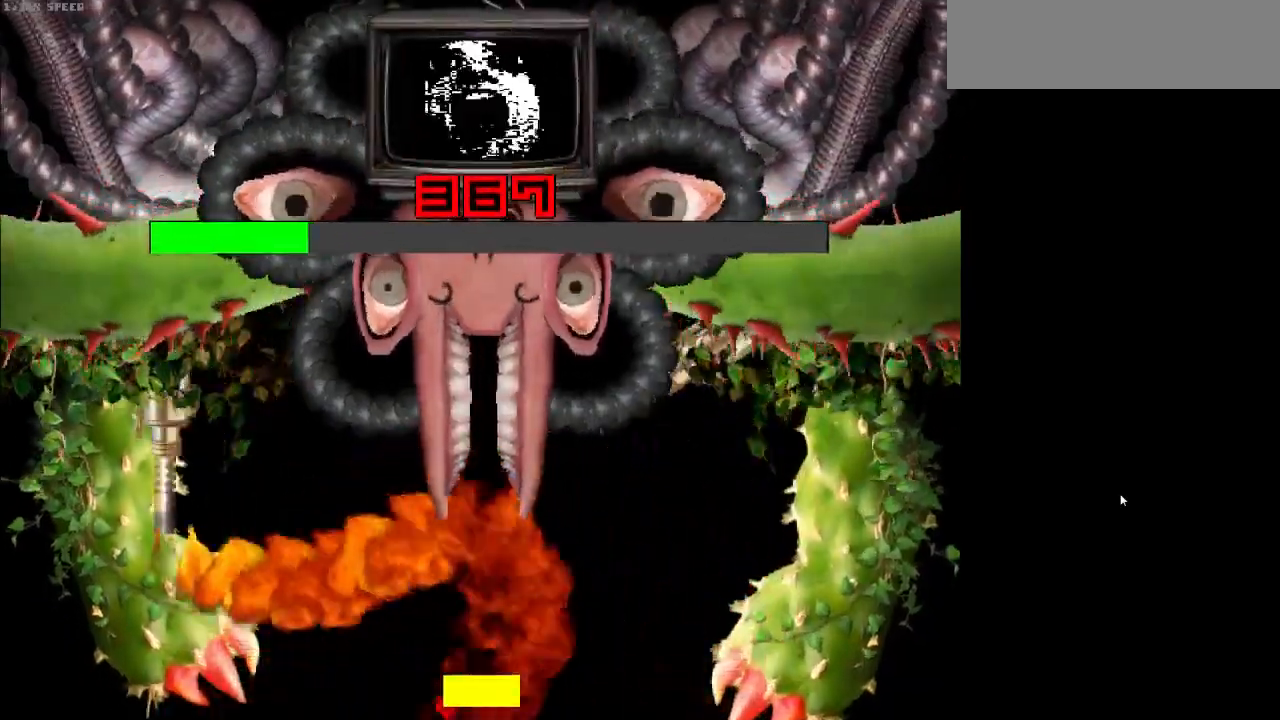
{"keys": ["right", "up", "z"], "events": [[200, "up", "down"], [433, "z", "down"]]}
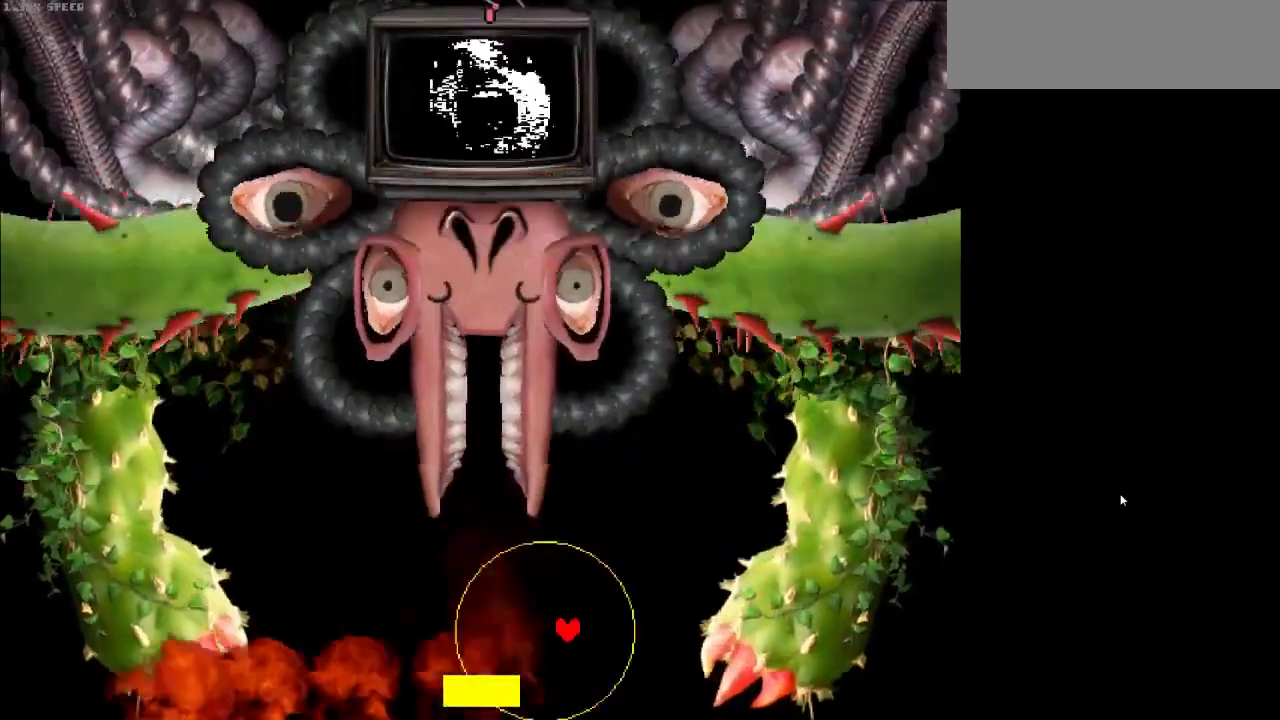
{"keys": ["left", "up"], "events": [[33, "up", "up"], [33, "z", "up"], [100, "right", "up"], [233, "down", "down"], [233, "left", "down"], [333, "down", "up"], [367, "up", "down"]]}
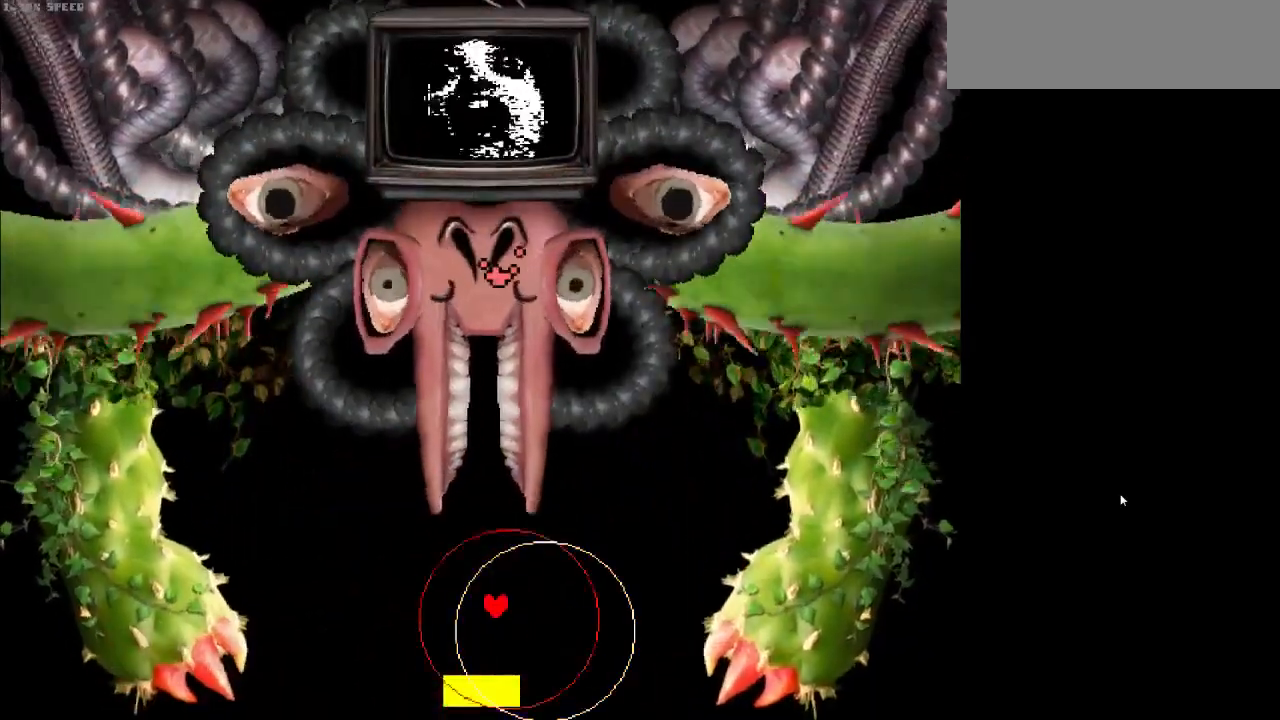
{"keys": ["right", "up"], "events": [[333, "right", "down"], [367, "left", "up"]]}
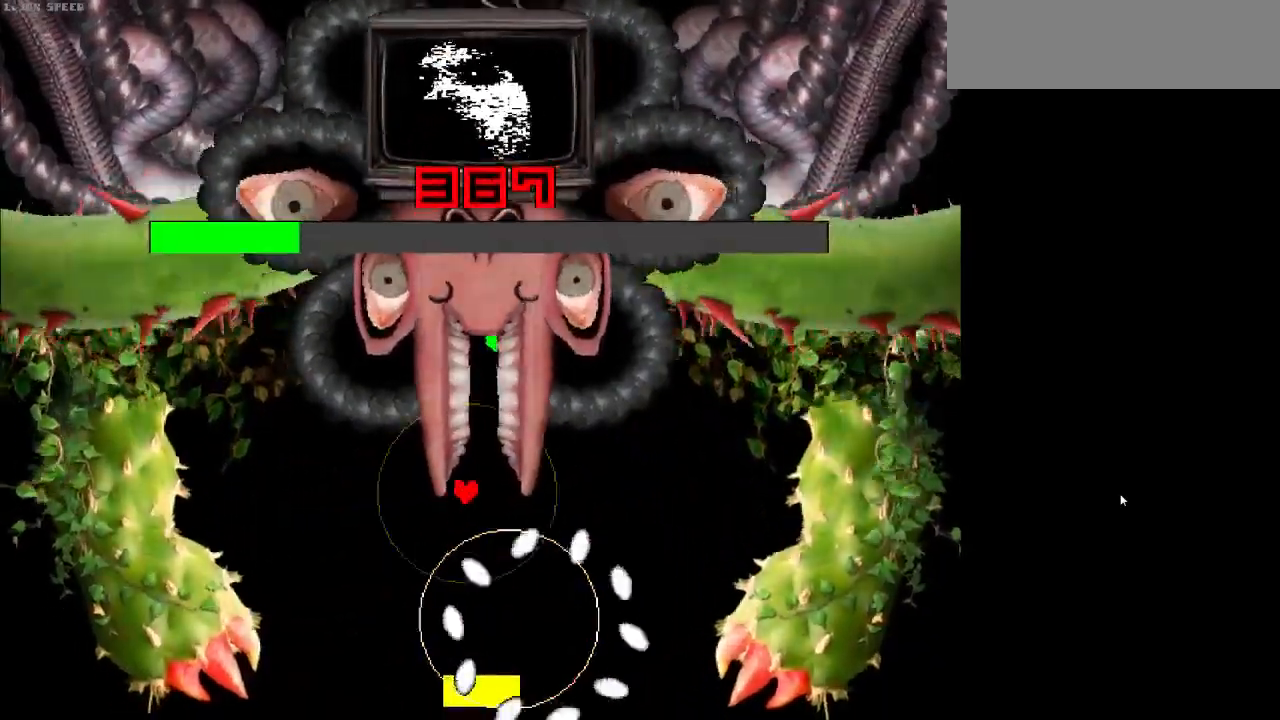
{"keys": ["right", "up"], "events": [[267, "up", "up"], [433, "up", "down"]]}
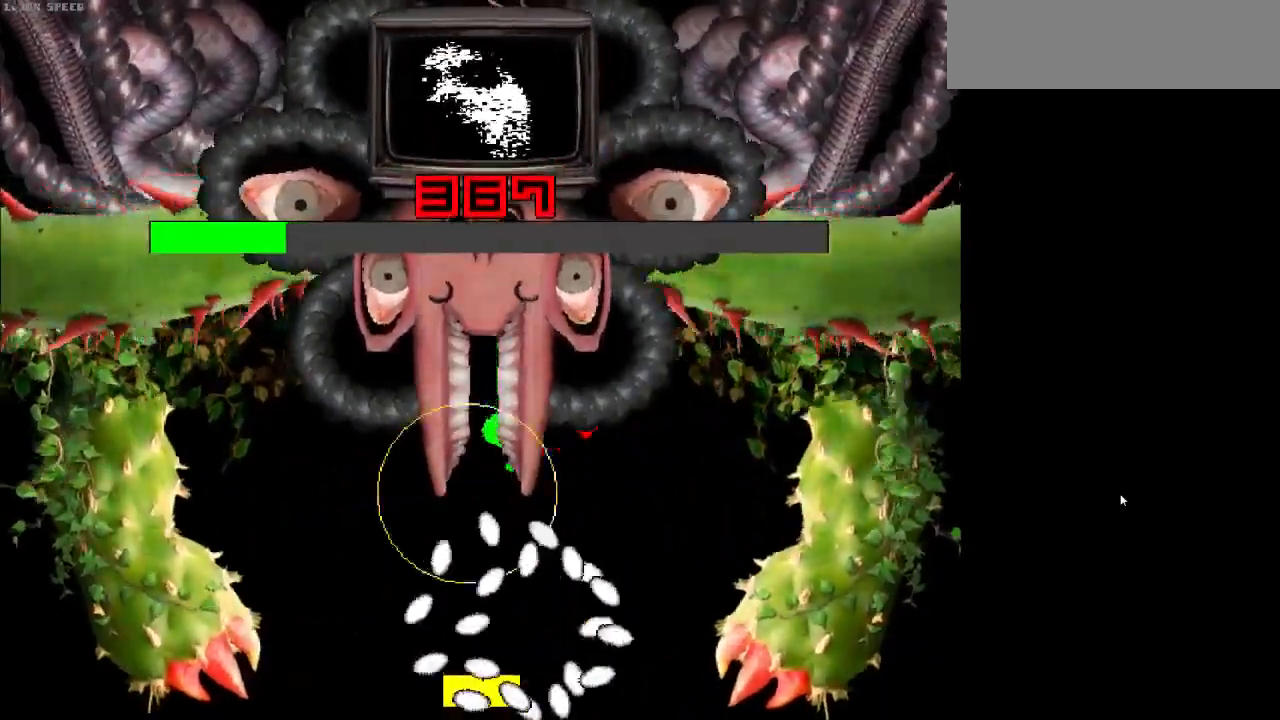
{"keys": ["down", "right"], "events": [[67, "left", "down"], [67, "right", "up"], [167, "right", "down"], [233, "left", "up"], [233, "up", "up"], [300, "down", "down"]]}
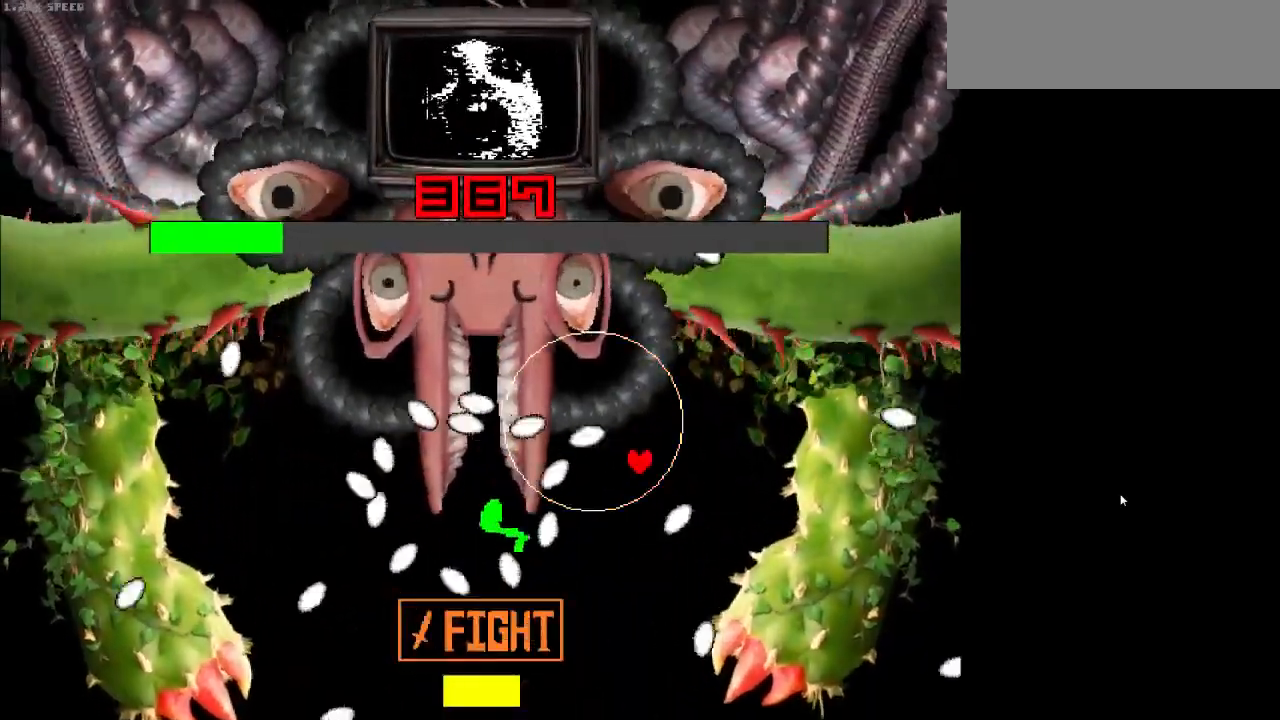
{"keys": ["down", "right"], "events": [[367, "right", "up"], [433, "right", "down"]]}
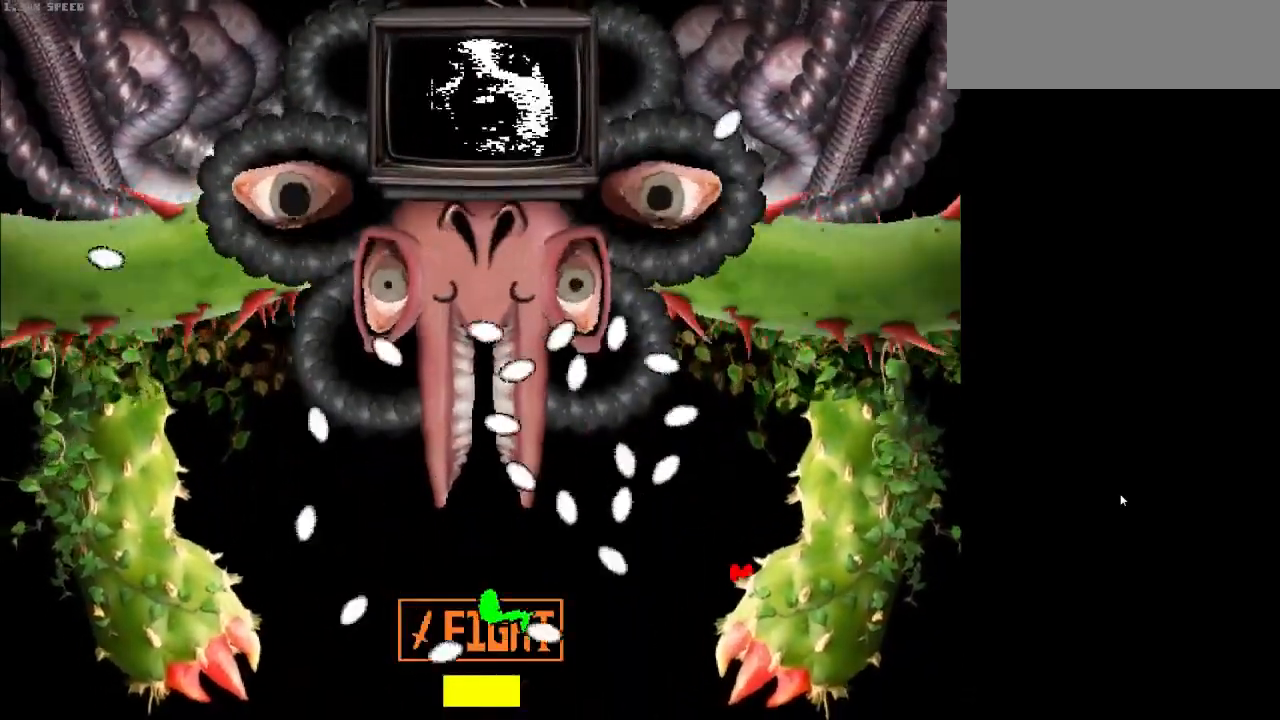
{"keys": [], "events": [[100, "right", "up"], [167, "down", "up"], [200, "right", "down"], [200, "up", "down"], [300, "left", "down"], [300, "right", "up"], [333, "up", "up"], [400, "down", "down"], [500, "down", "up"], [500, "left", "up"]]}
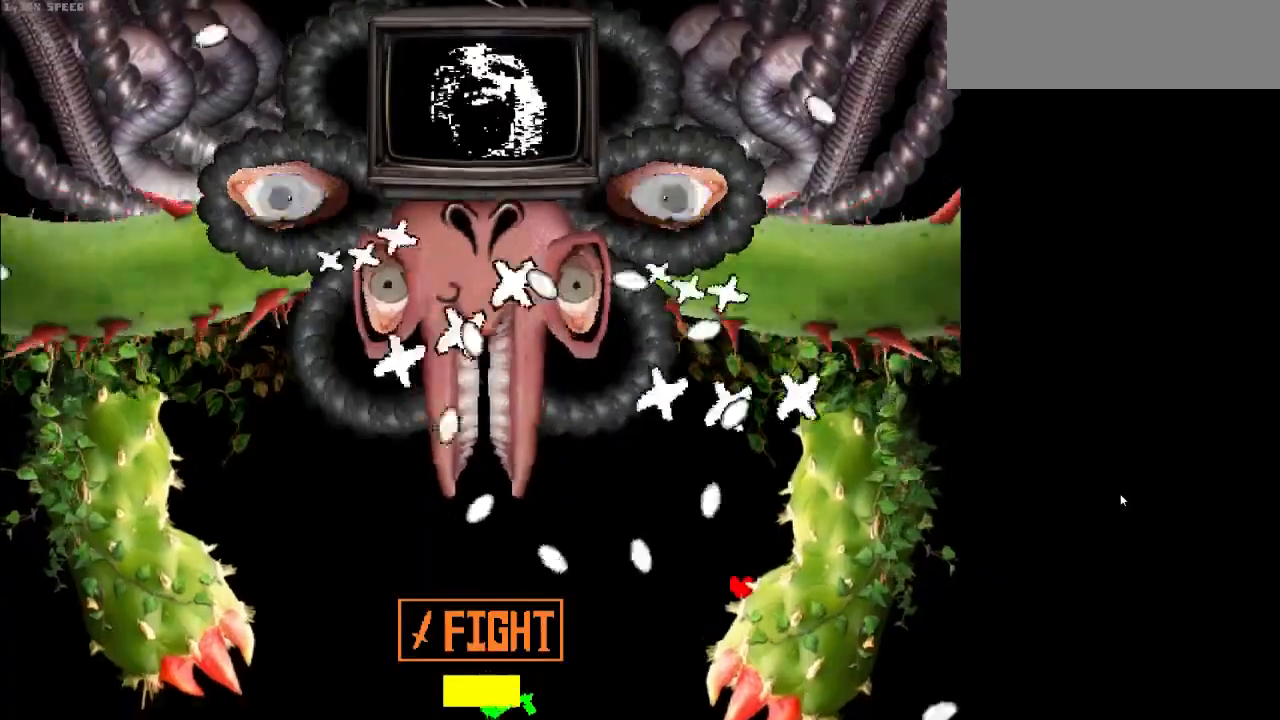
{"keys": [], "events": [[67, "left", "down"], [133, "down", "down"], [267, "down", "up"], [267, "left", "up"], [367, "down", "down"], [367, "left", "down"], [400, "down", "up"], [400, "left", "up"]]}
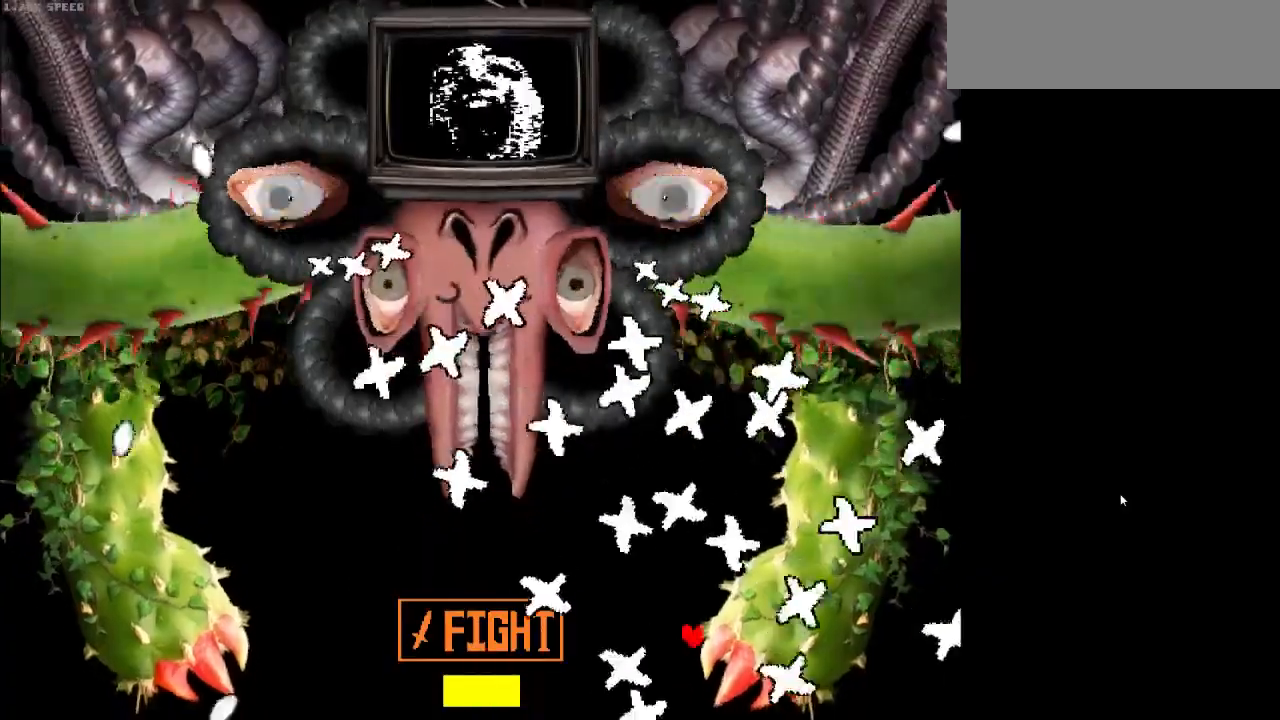
{"keys": ["left", "up"], "events": [[100, "down", "down"], [100, "left", "down"], [200, "down", "up"], [200, "left", "up"], [267, "left", "down"], [433, "left", "up"], [500, "left", "down"], [500, "up", "down"]]}
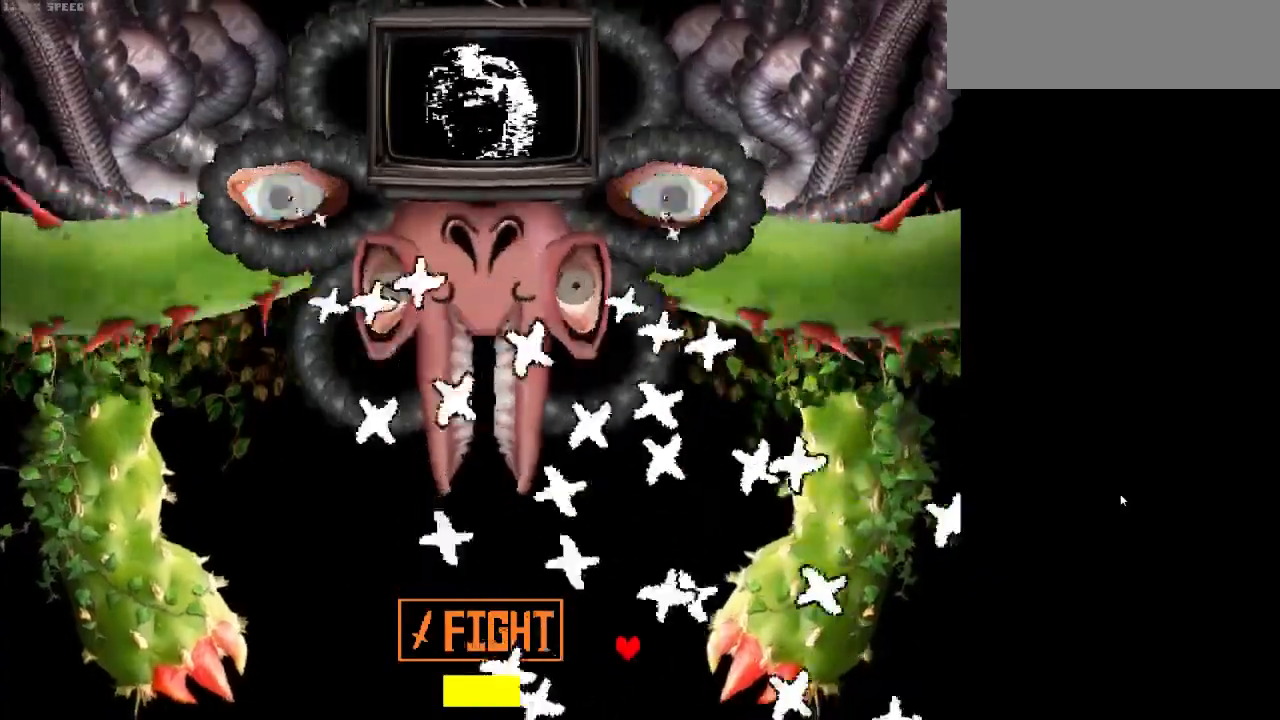
{"keys": [], "events": [[67, "up", "up"], [100, "left", "up"], [167, "left", "down"], [300, "left", "up"], [400, "left", "down"], [500, "left", "up"]]}
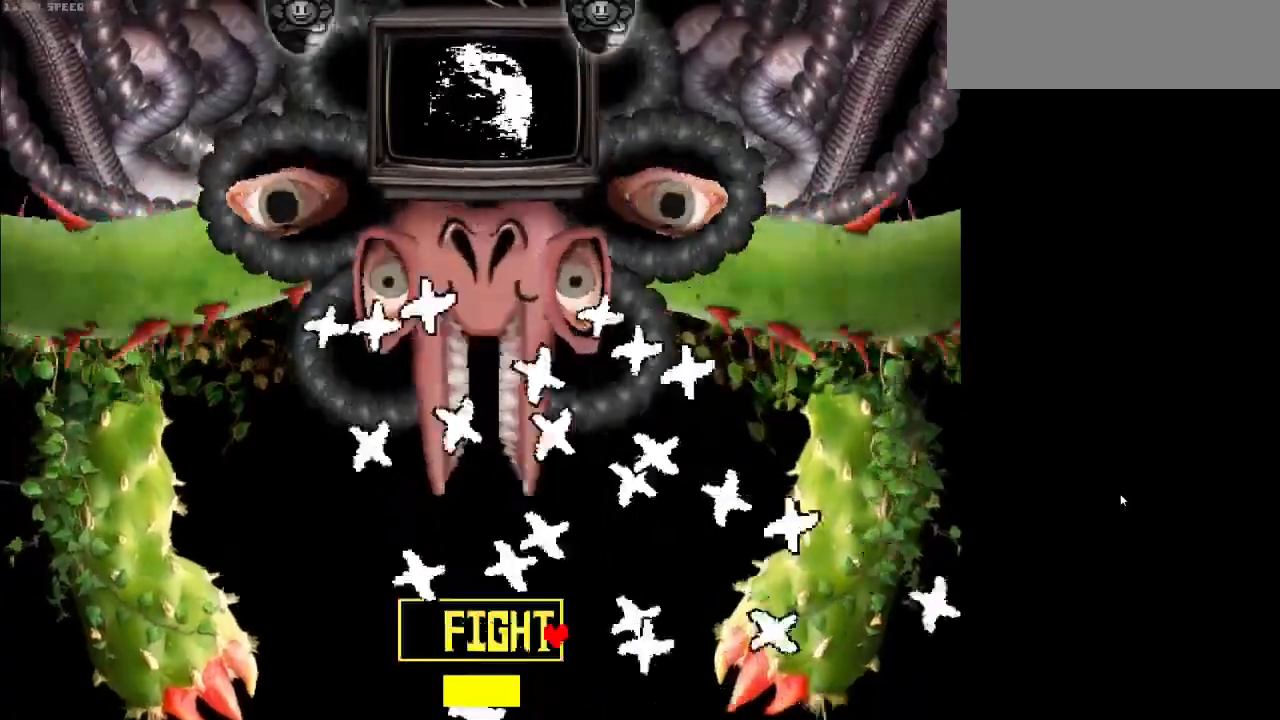
{"keys": ["left", "up"], "events": [[33, "z", "down"], [67, "left", "down"], [133, "z", "up"], [233, "left", "up"], [267, "left", "down"], [400, "left", "up"], [467, "left", "down"], [500, "up", "down"]]}
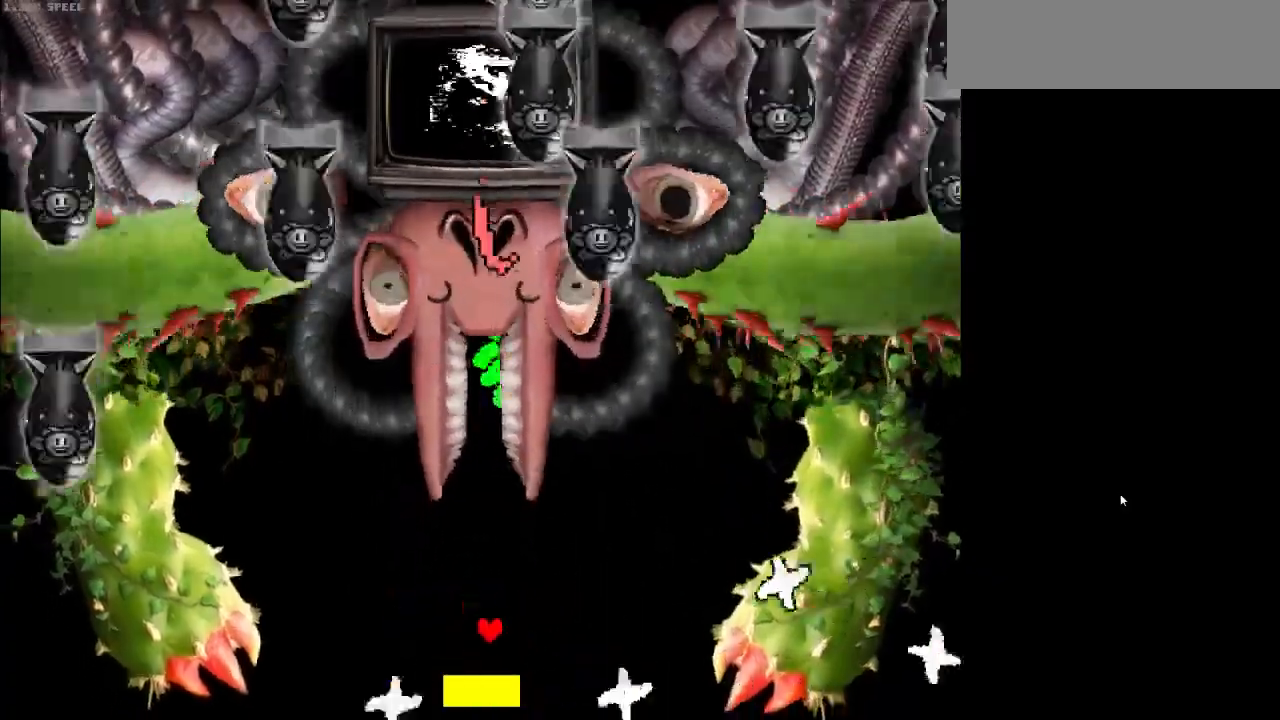
{"keys": [], "events": [[333, "left", "up"], [433, "right", "down"], [500, "right", "up"], [500, "up", "up"]]}
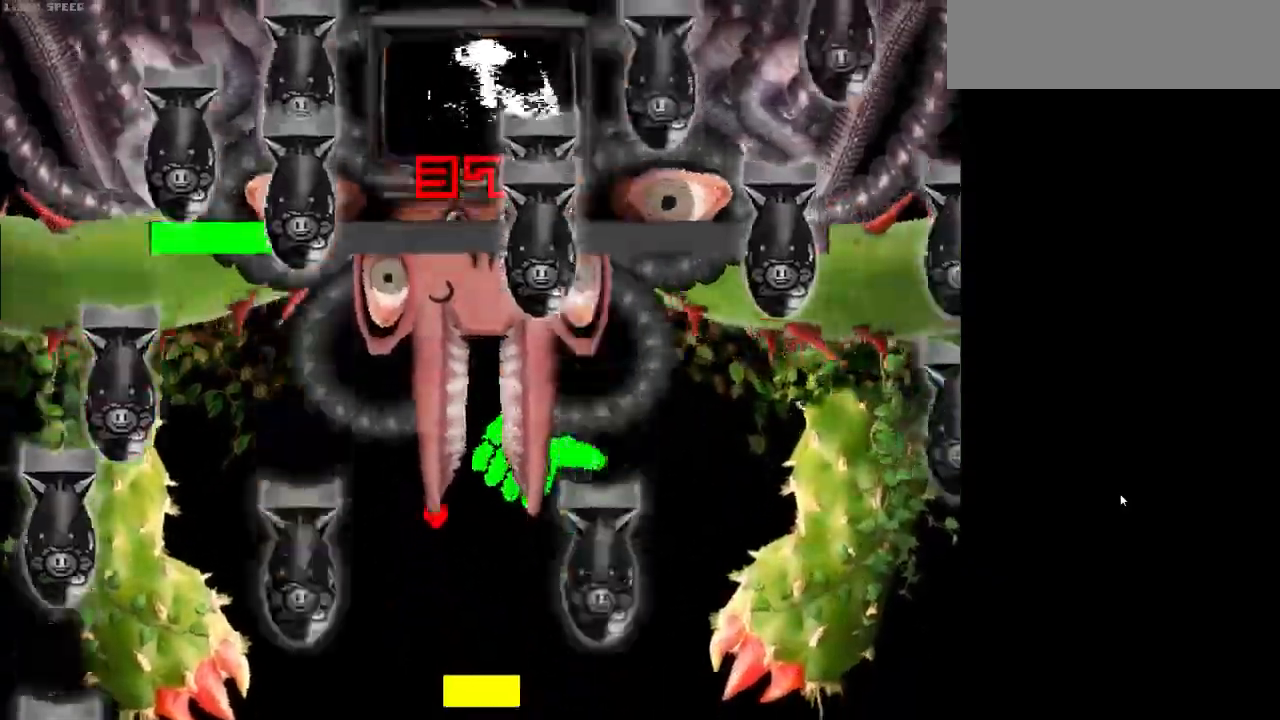
{"keys": ["left"], "events": [[400, "left", "down"]]}
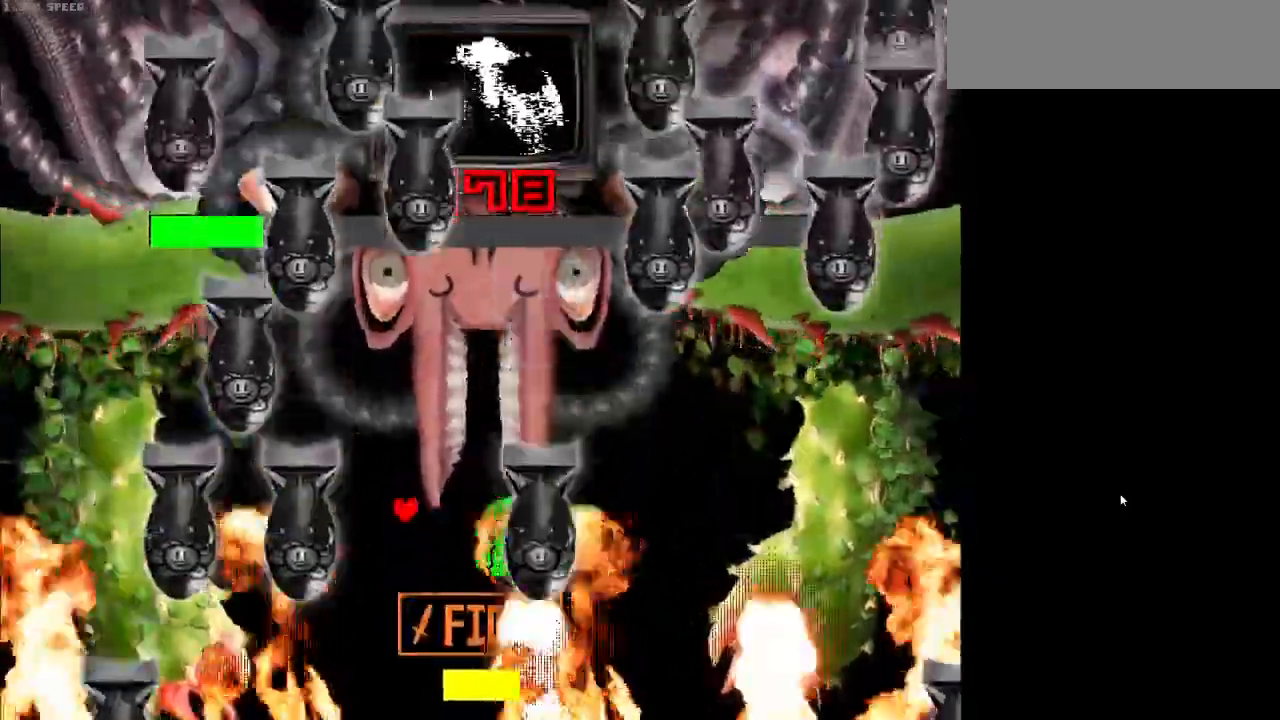
{"keys": ["left"], "events": [[167, "left", "up"], [267, "left", "down"]]}
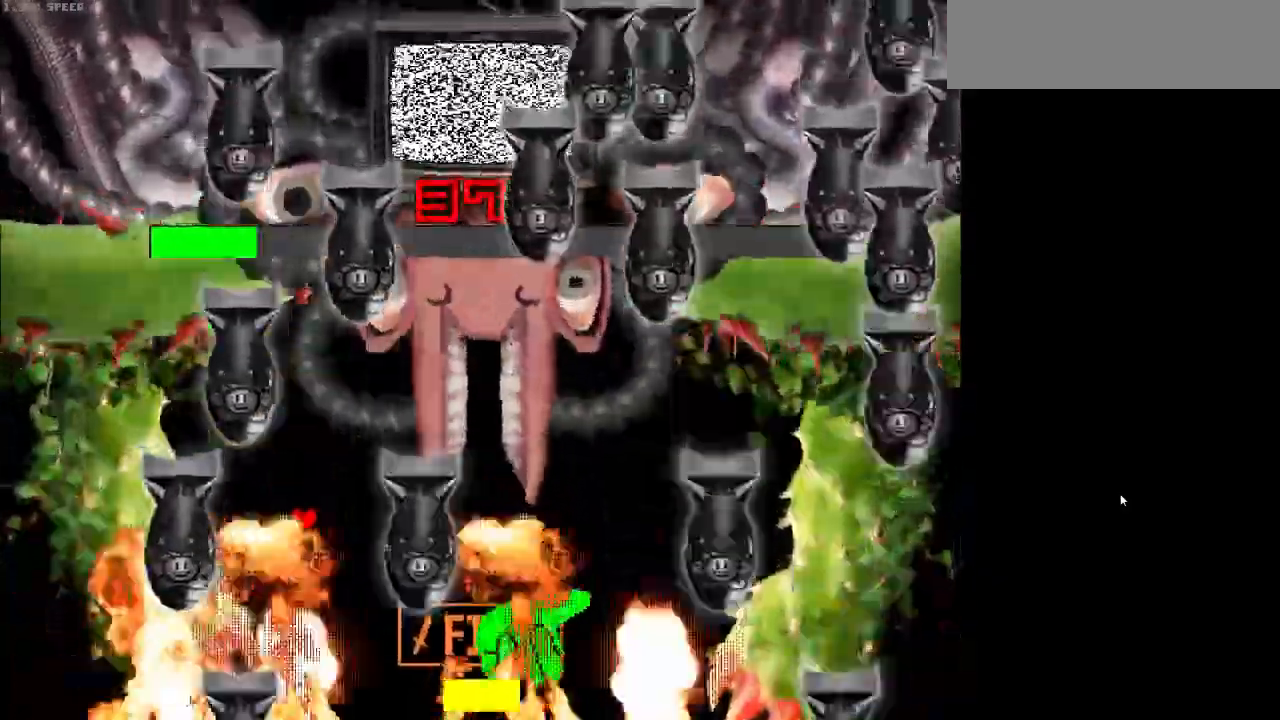
{"keys": ["right"], "events": [[100, "left", "up"], [233, "right", "down"], [367, "right", "up"], [433, "right", "down"]]}
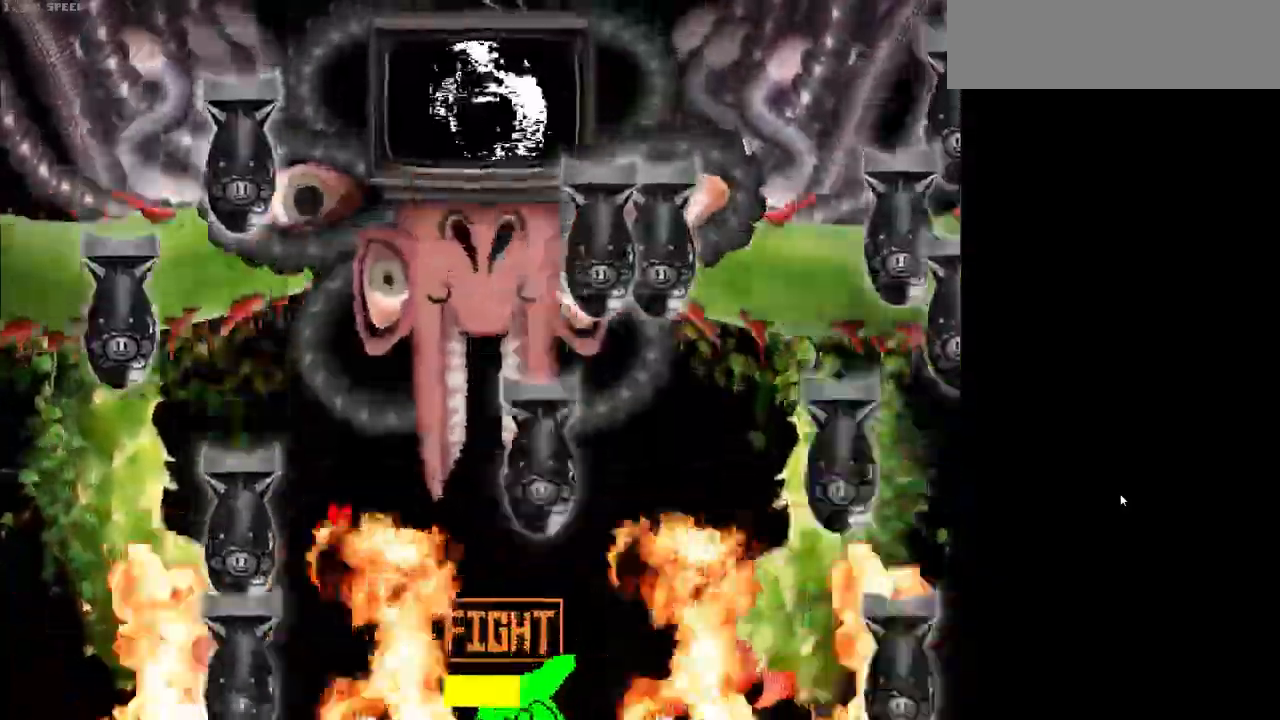
{"keys": [], "events": [[167, "right", "up"], [200, "right", "down"], [300, "right", "up"], [333, "right", "down"], [467, "right", "up"]]}
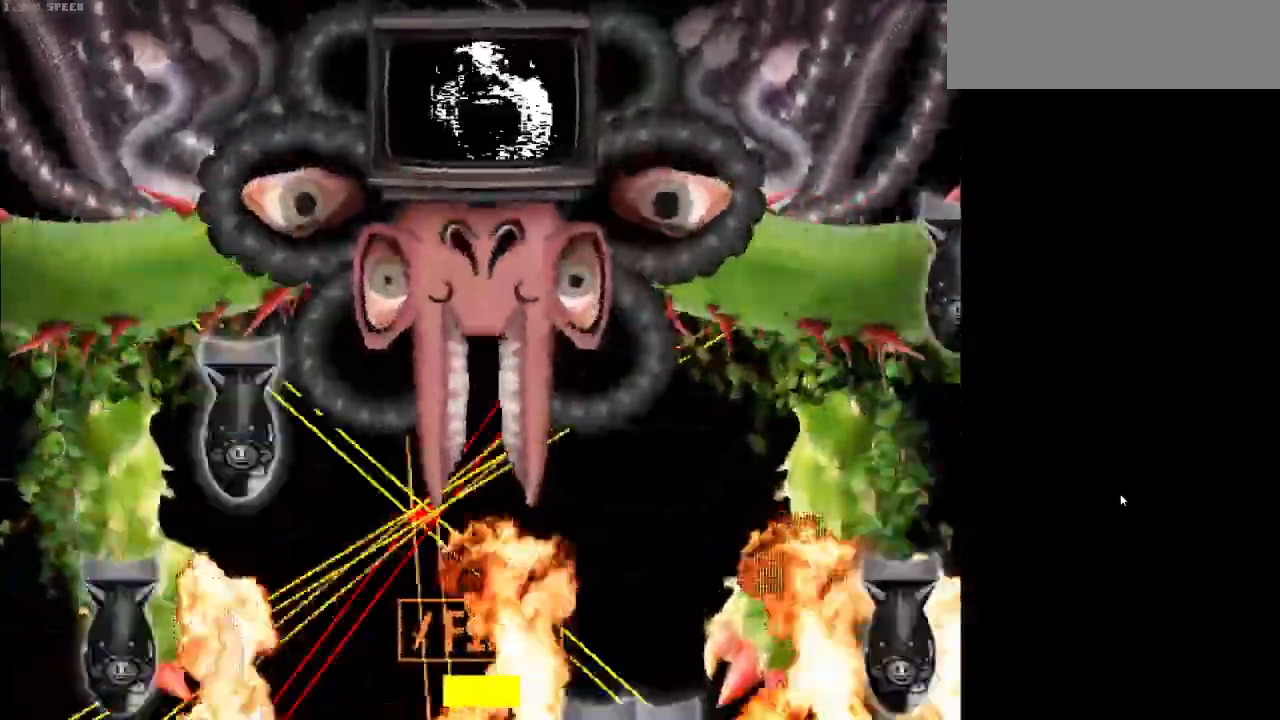
{"keys": ["right"], "events": [[67, "right", "down"]]}
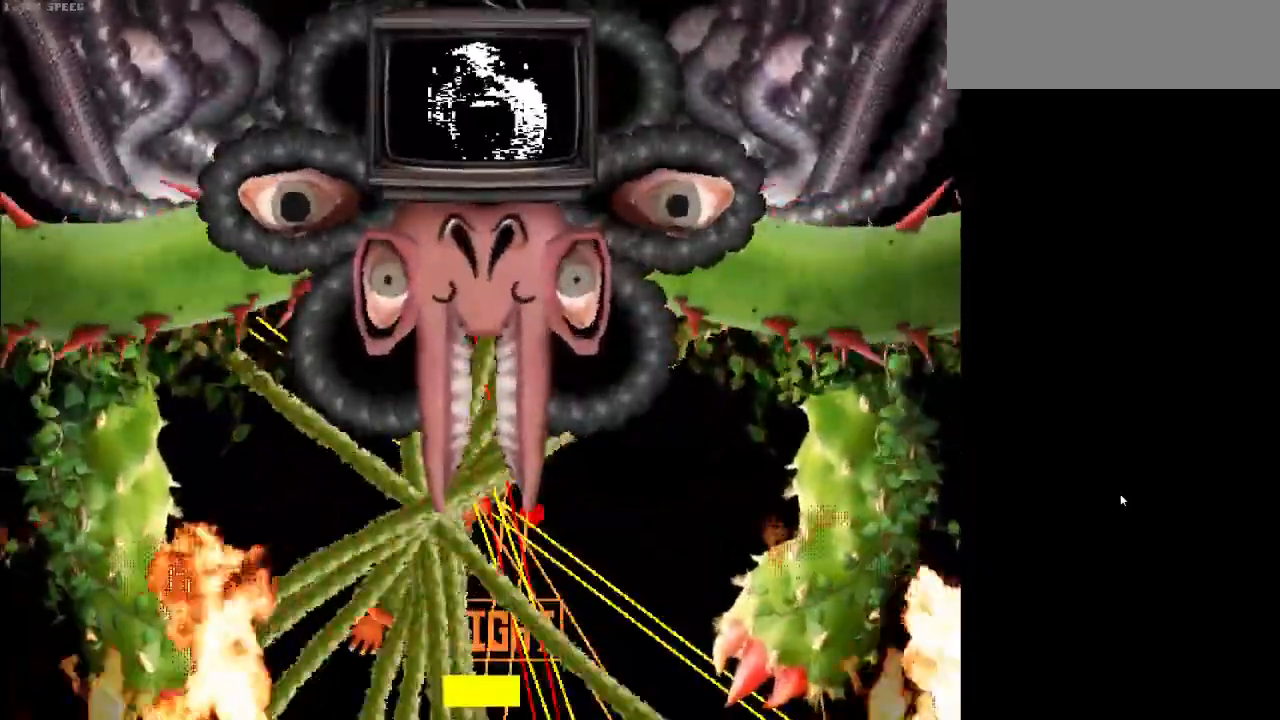
{"keys": [], "events": [[233, "up", "down"], [400, "up", "up"], [500, "right", "up"]]}
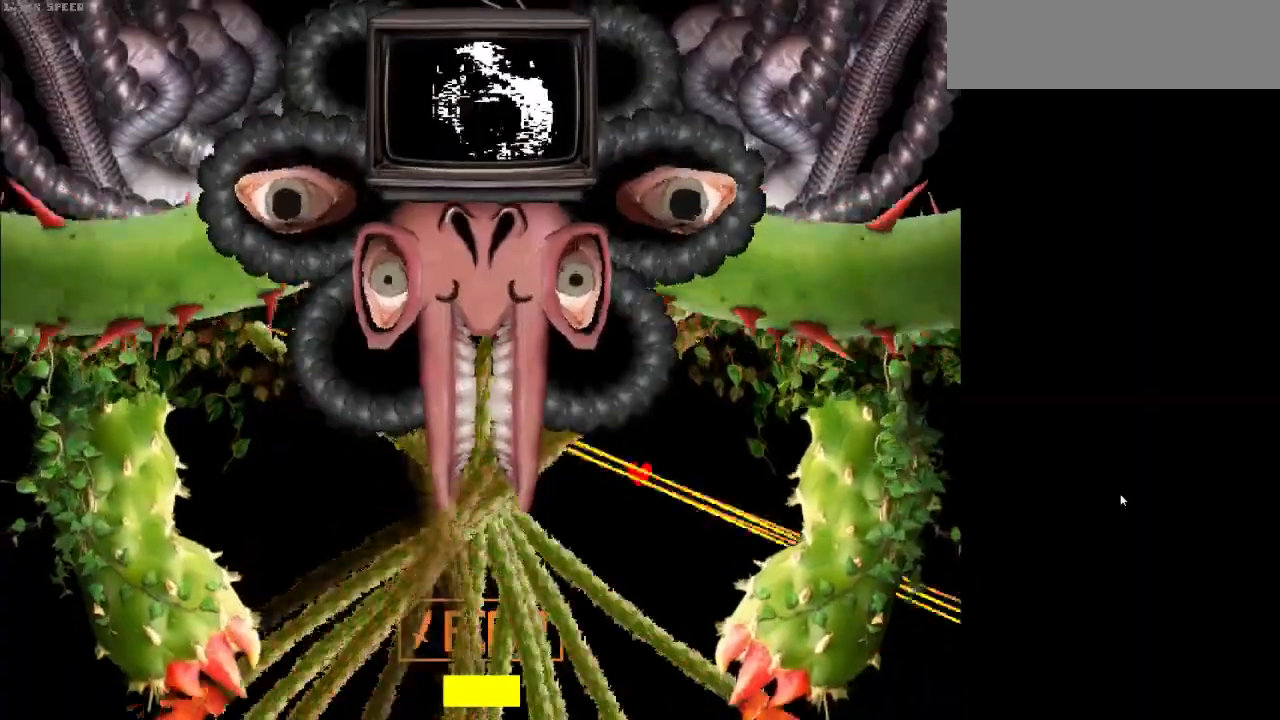
{"keys": ["right", "z"], "events": [[200, "right", "down"], [300, "up", "down"], [433, "z", "down"], [467, "up", "up"]]}
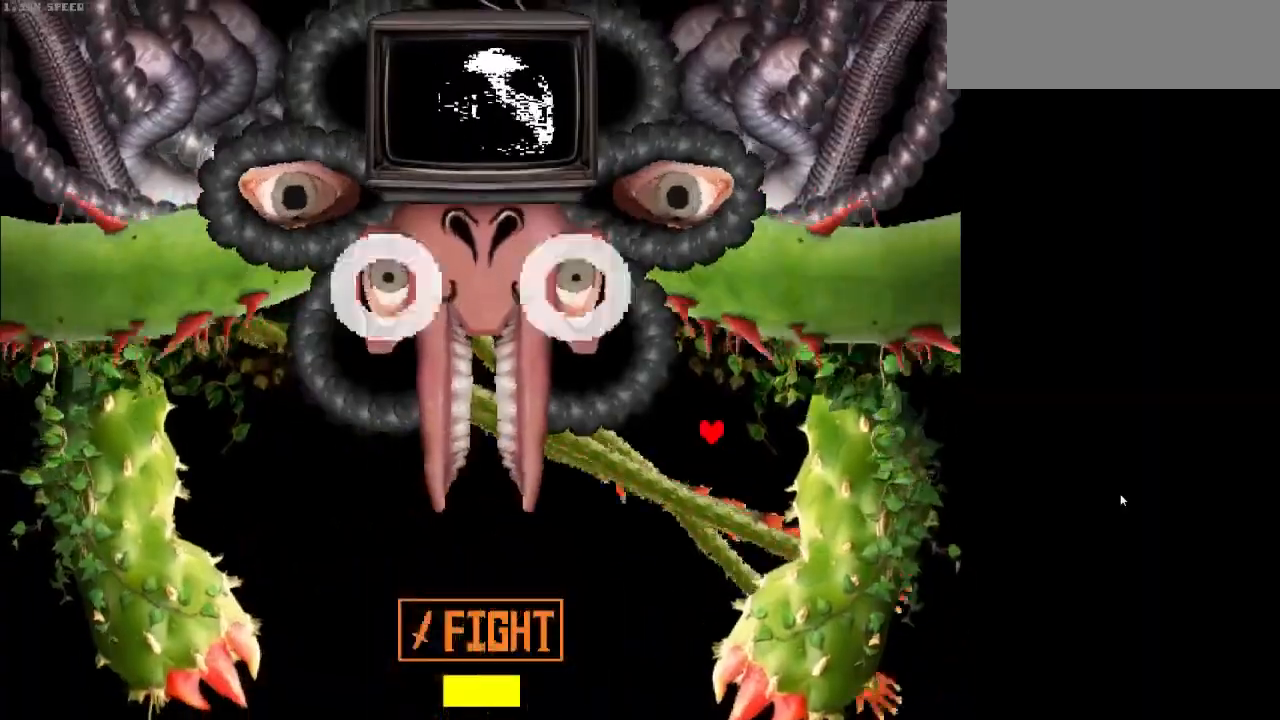
{"keys": ["down", "right", "z"], "events": [[133, "right", "up"], [400, "down", "down"], [400, "right", "down"]]}
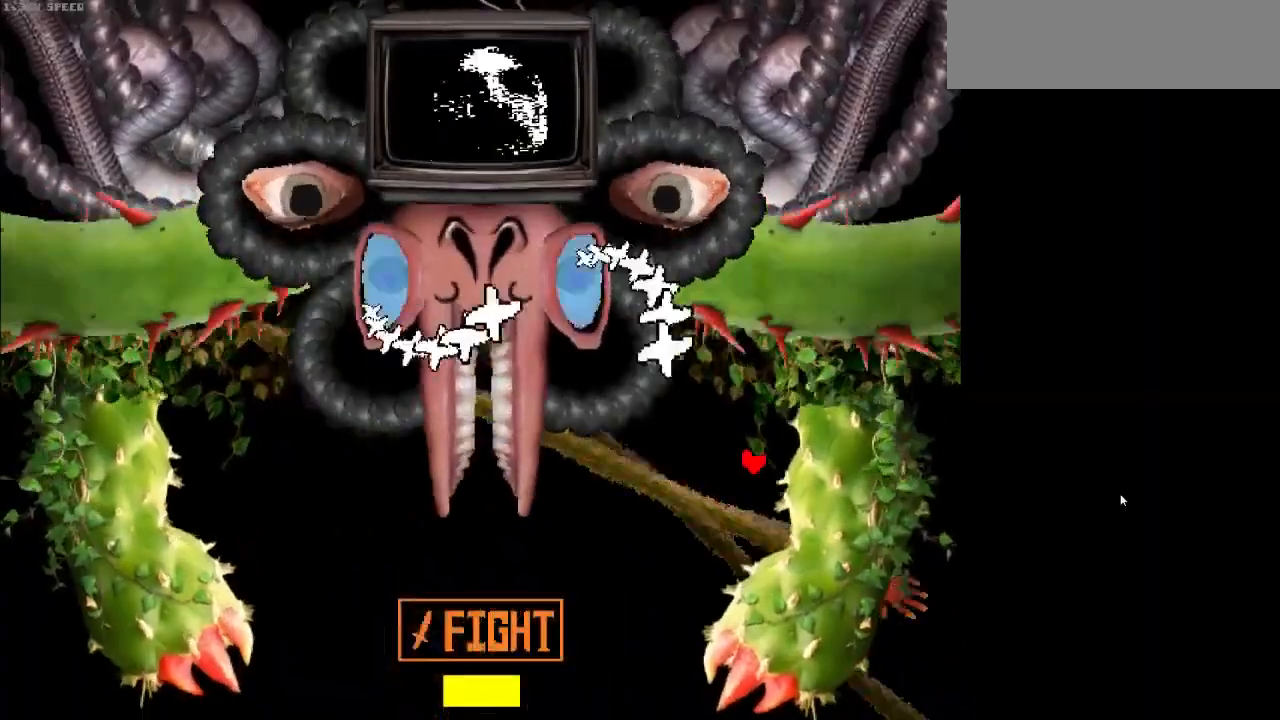
{"keys": ["down", "right", "z"], "events": [[100, "left", "down"], [133, "right", "up"], [400, "left", "up"], [400, "right", "down"]]}
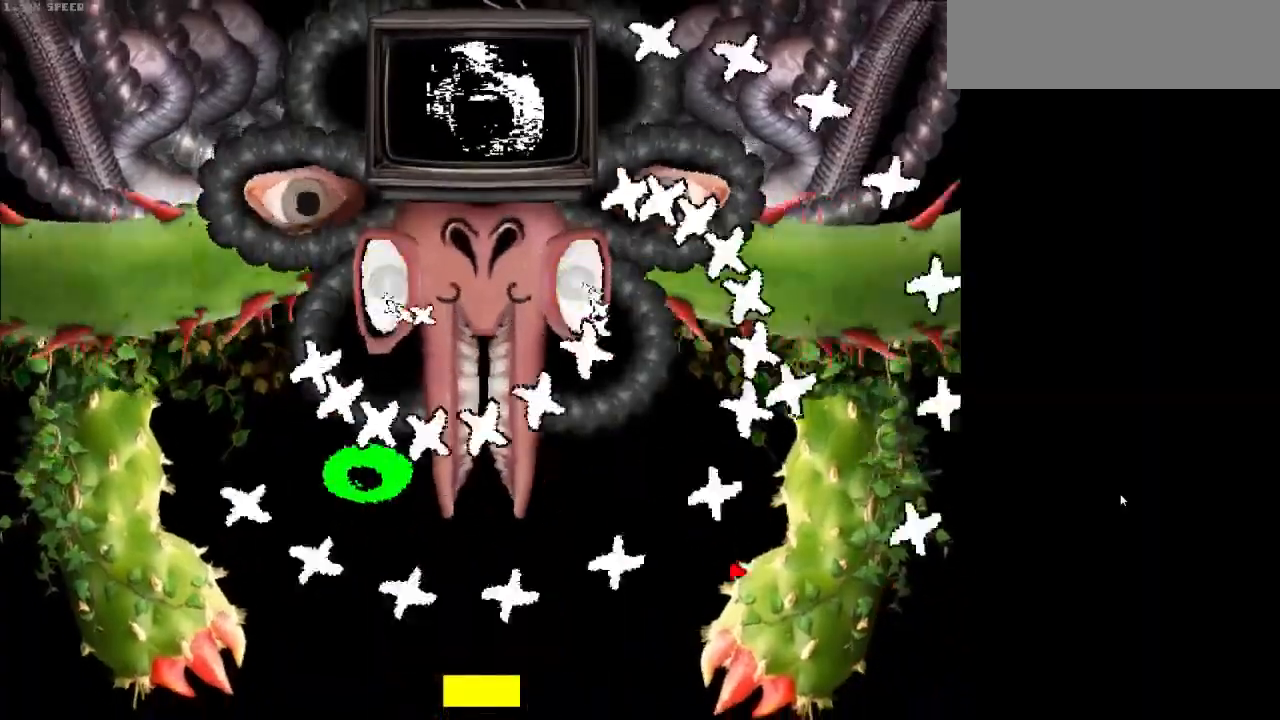
{"keys": ["z"], "events": [[67, "left", "down"], [67, "right", "up"], [100, "down", "up"], [100, "left", "up"], [333, "down", "down"], [333, "left", "down"], [433, "down", "up"], [433, "left", "up"]]}
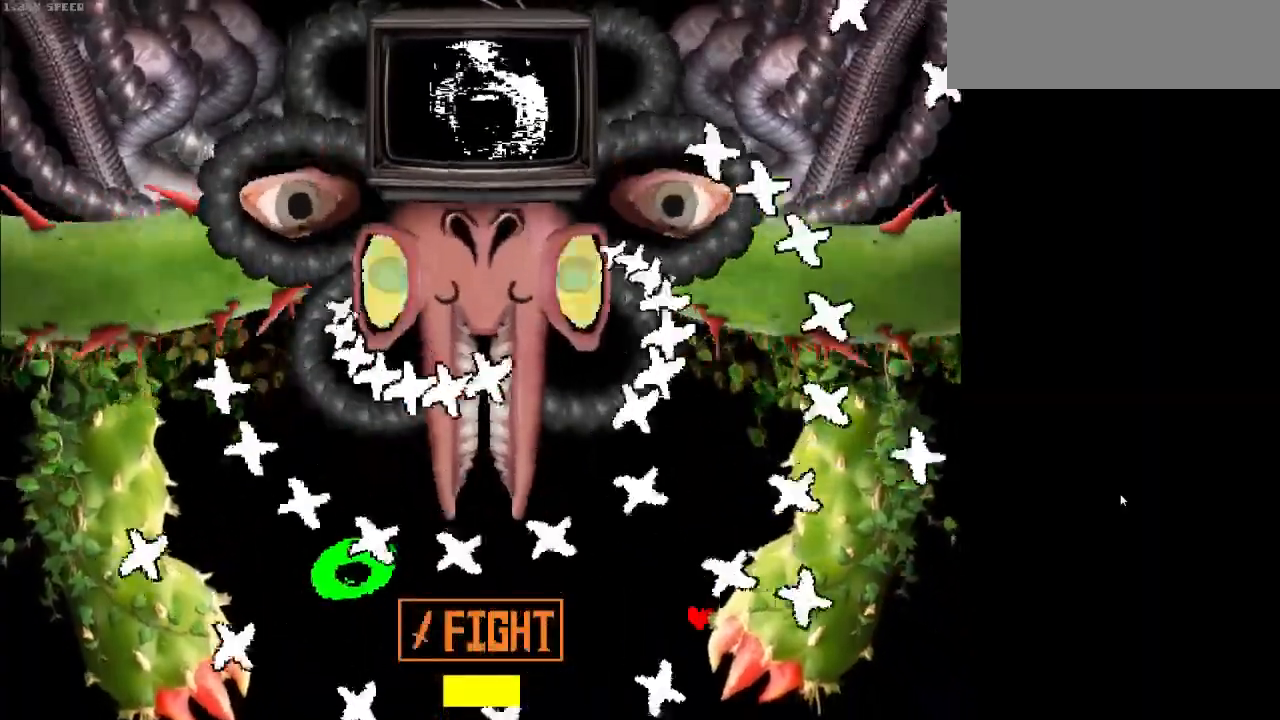
{"keys": ["left", "z"], "events": [[67, "left", "down"], [167, "left", "up"], [200, "left", "down"], [300, "left", "up"], [500, "left", "down"]]}
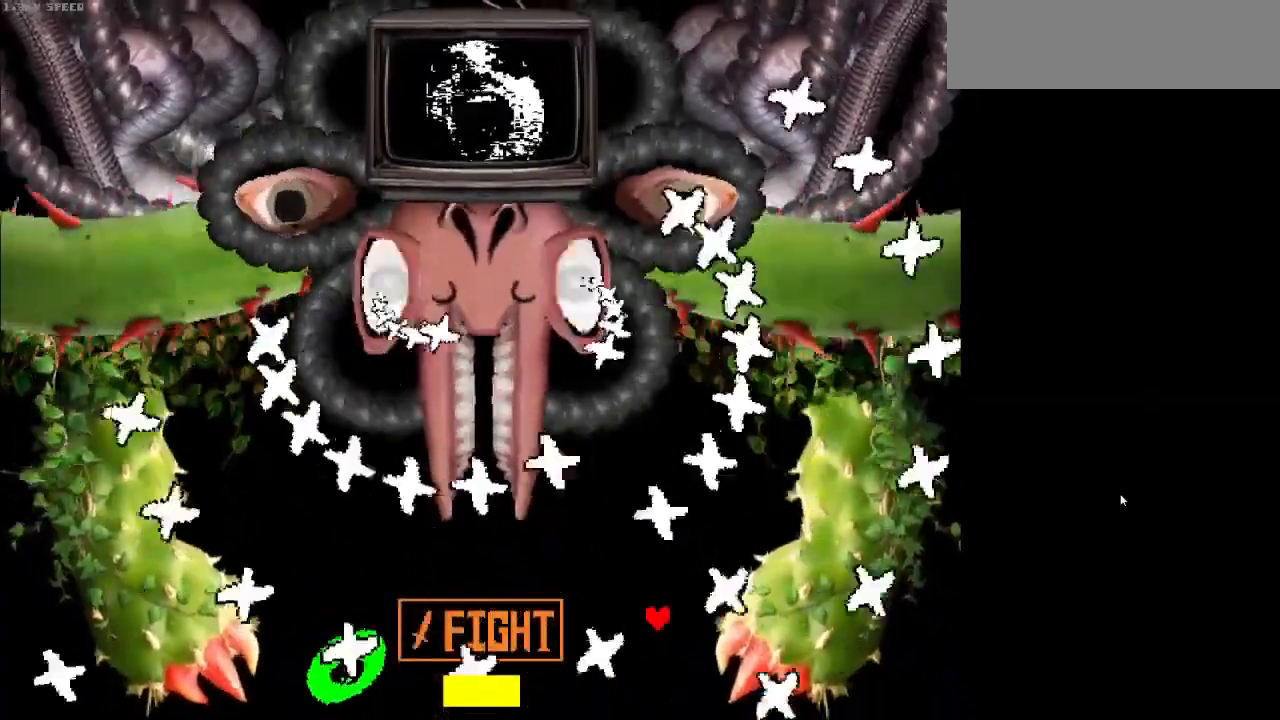
{"keys": ["z"], "events": [[67, "left", "up"], [167, "left", "down"], [300, "left", "up"], [400, "left", "down"], [467, "left", "up"]]}
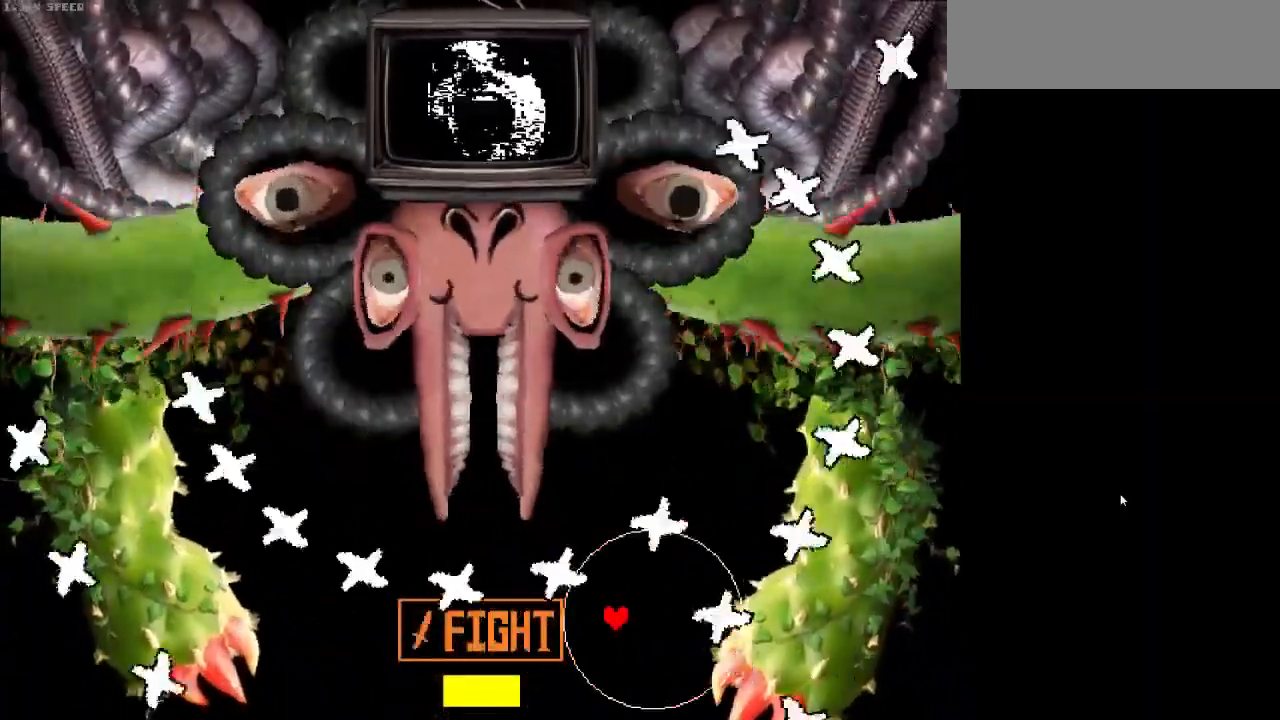
{"keys": ["left"], "events": [[33, "up", "down"], [100, "up", "up"], [133, "left", "down"], [133, "up", "down"], [300, "up", "up"], [333, "z", "up"], [367, "down", "down"], [467, "down", "up"]]}
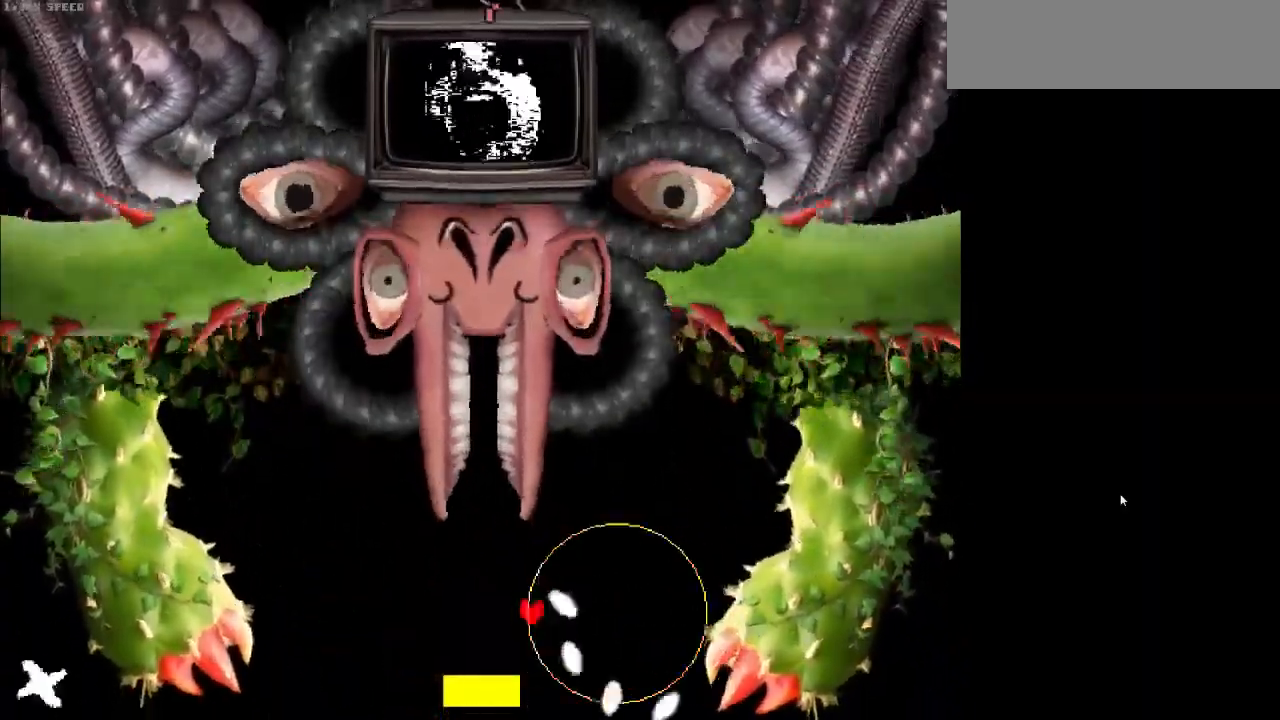
{"keys": ["down", "left"], "events": [[33, "down", "down"], [33, "z", "down"], [67, "down", "up"], [67, "z", "up"], [300, "left", "up"], [400, "left", "down"], [433, "down", "down"]]}